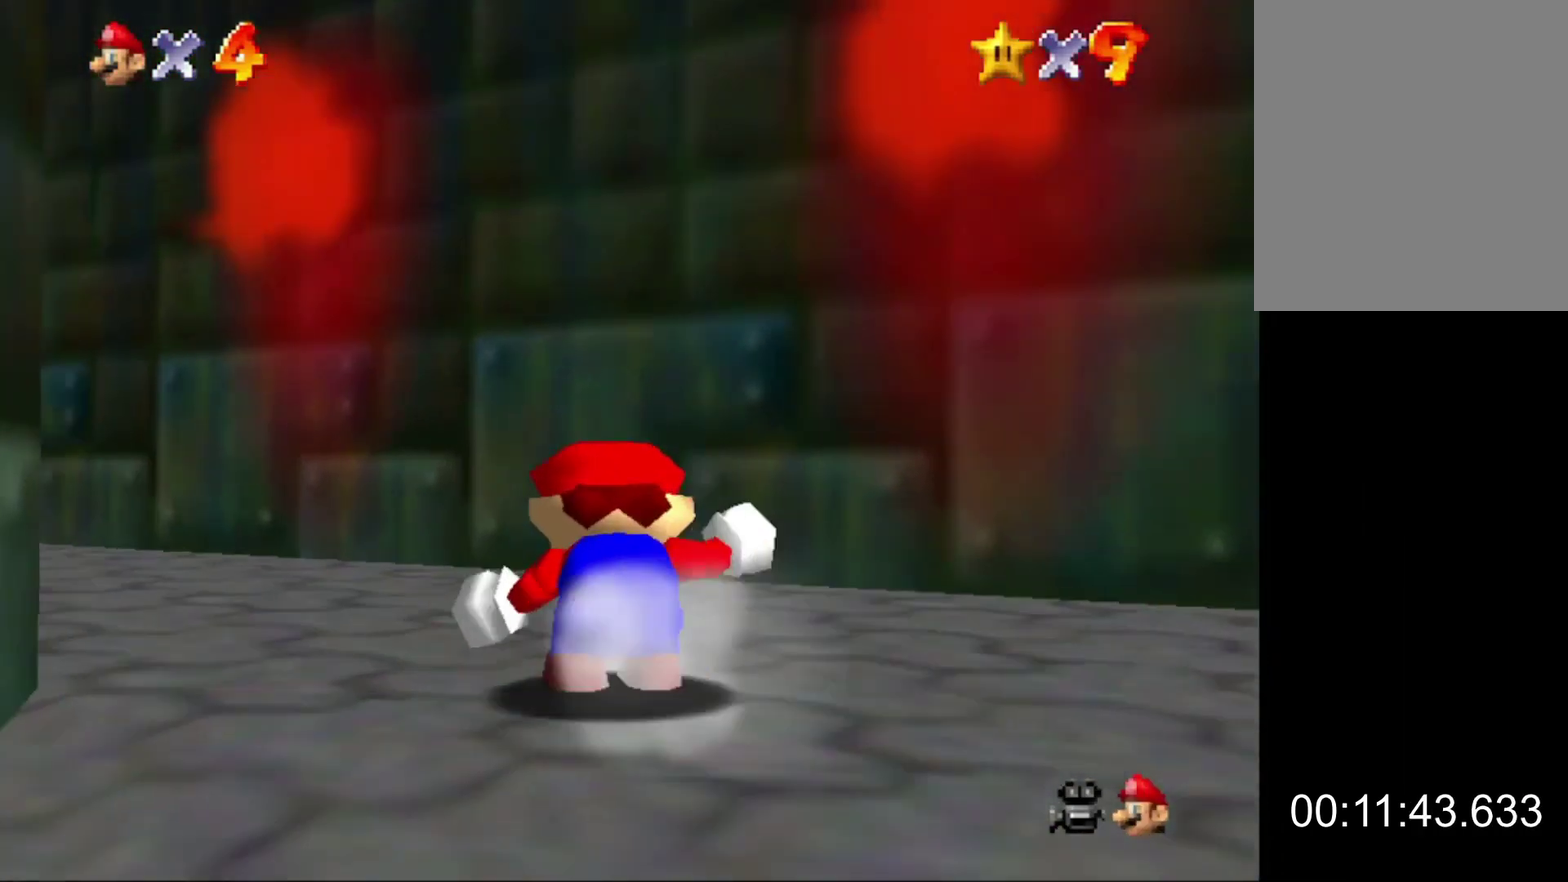
Gameplay with a controller (Nintendo layout); each line is a JSON object with the inputs held at the frame after it. "events" lists button and stick changes between this image and that frame as [ms after this image, input, new state], when the widget could be followed in between. This overlay highlights the sticks when they move; stick clicks (L3) are not distinguishable. Not read: L3 R3.
{"buttons": [], "left_stick": "up-left"}
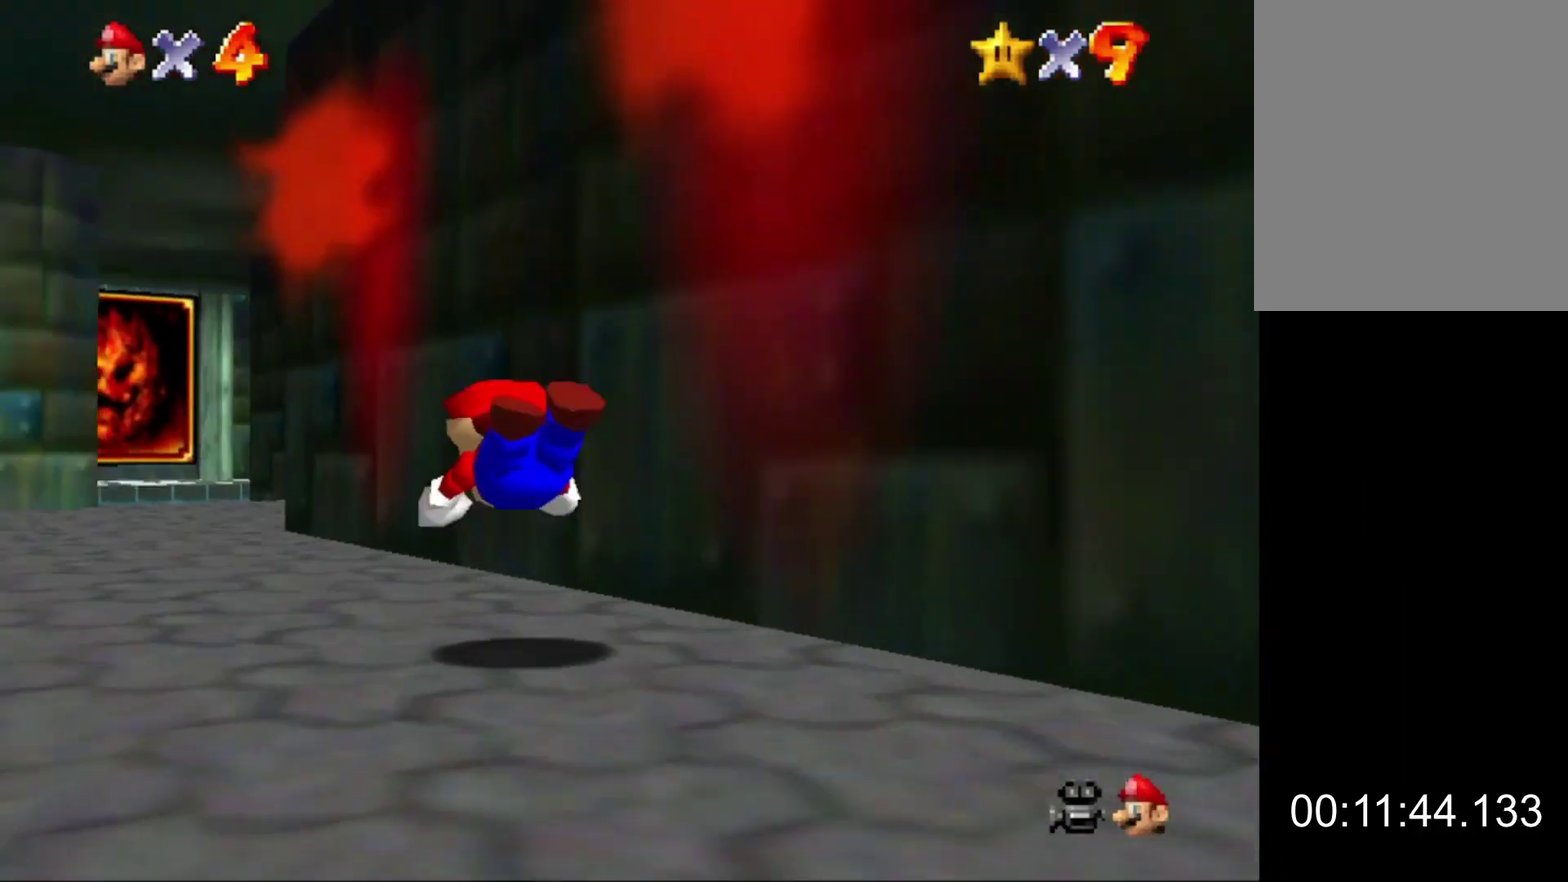
{"buttons": [], "left_stick": "up-left", "events": [[200, "A", "down"], [200, "B", "down"], [267, "A", "up"], [267, "B", "up"]]}
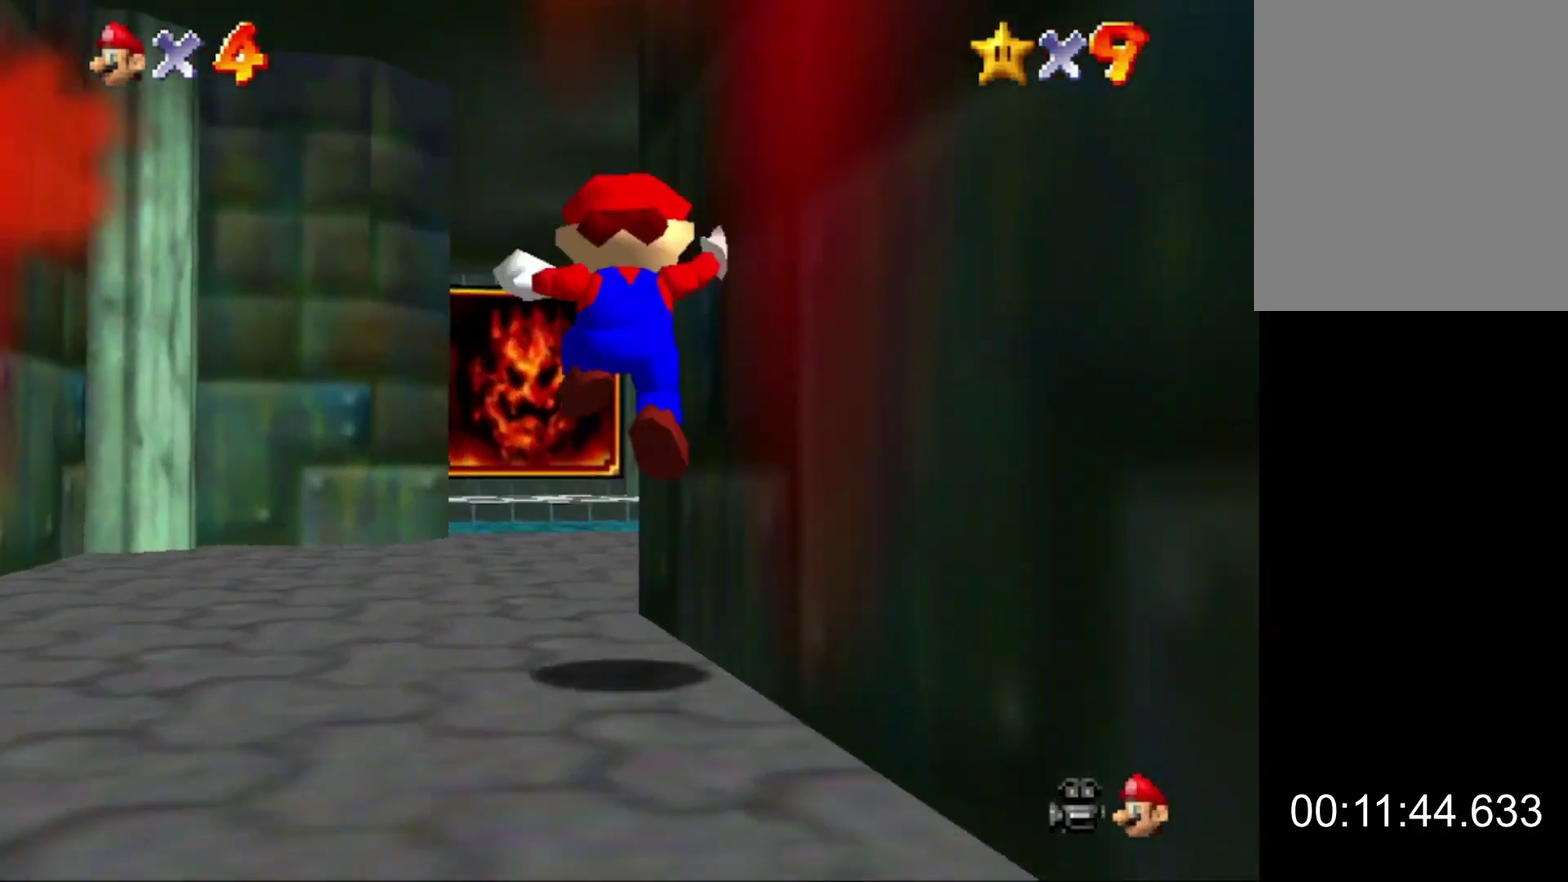
{"buttons": [], "left_stick": "up", "events": [[133, "left_stick", "up"], [233, "B", "down"], [300, "B", "up"]]}
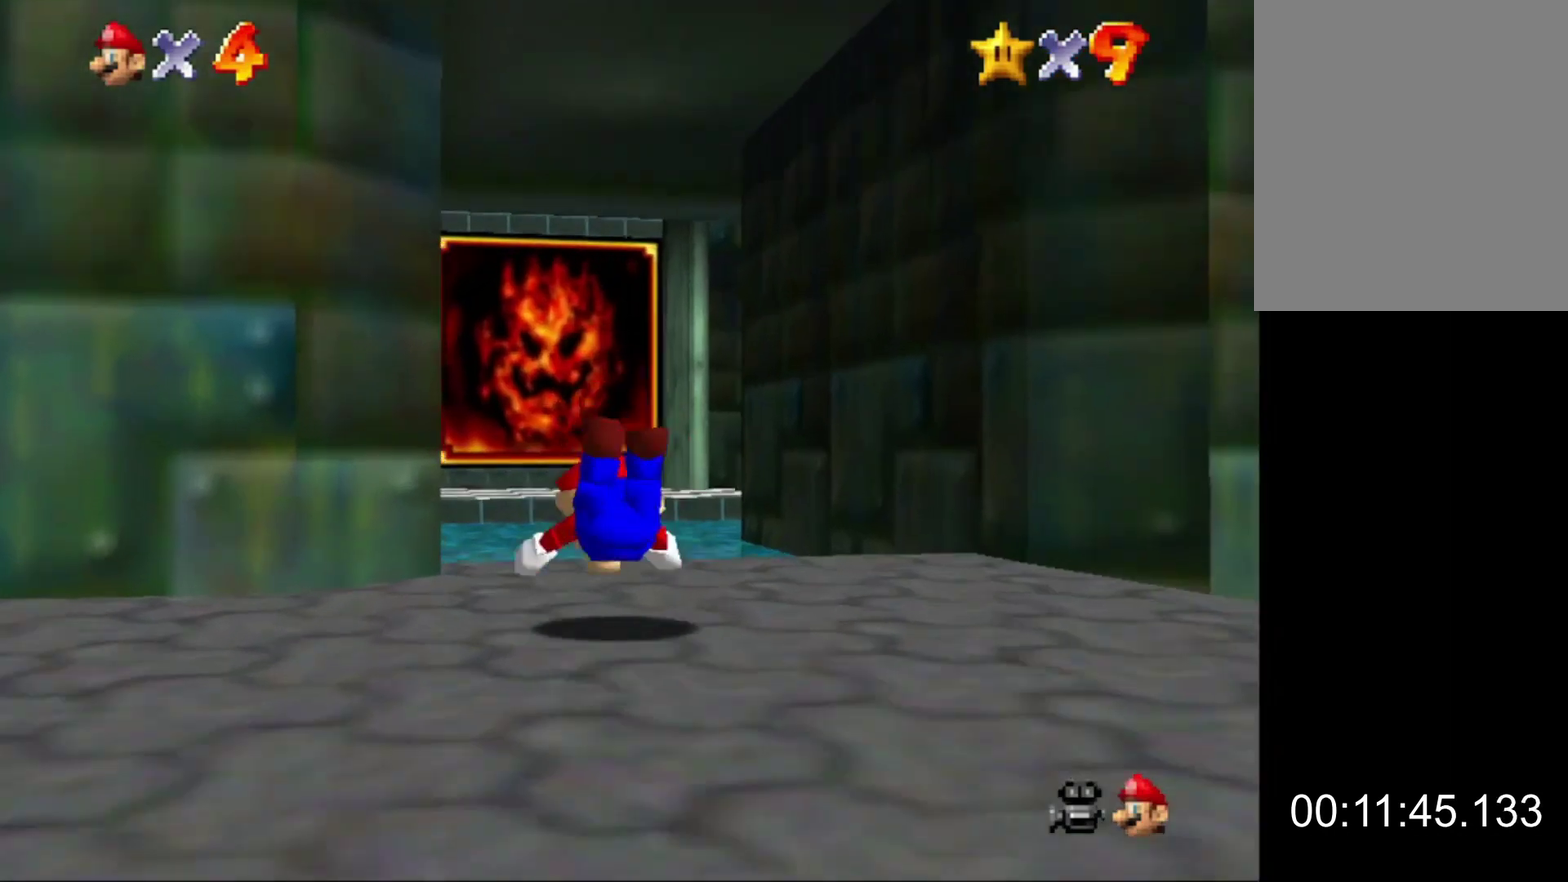
{"buttons": [], "left_stick": "up", "events": [[100, "A", "down"], [133, "B", "down"], [200, "A", "up"], [200, "B", "up"]]}